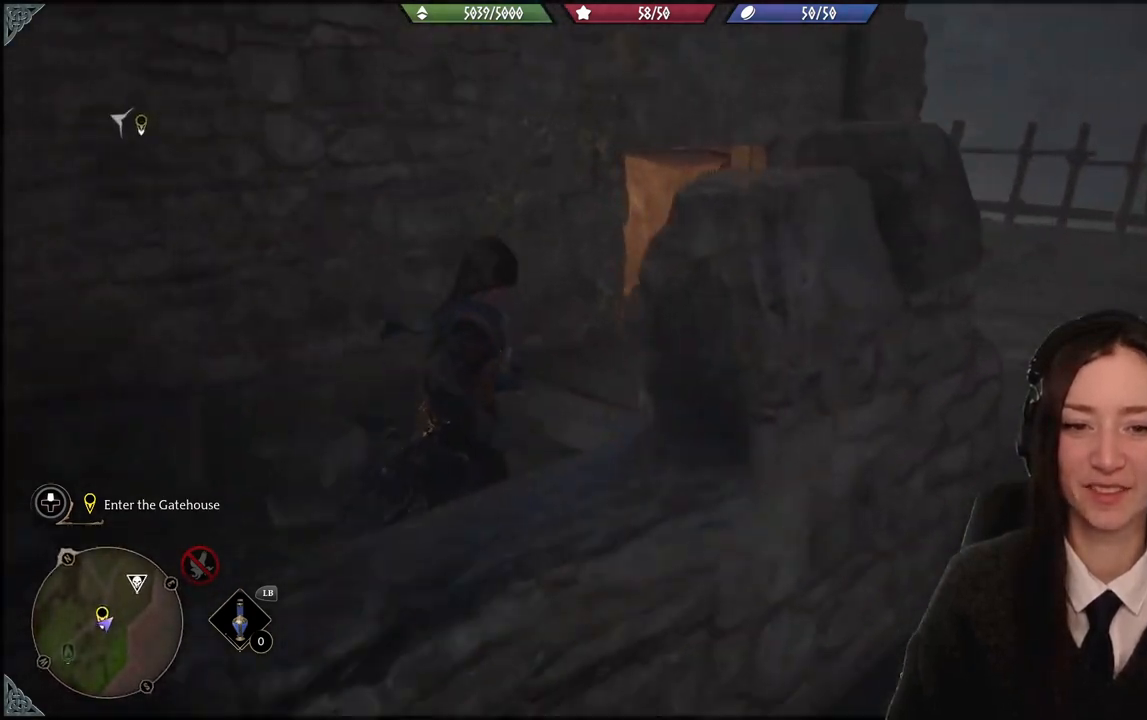
Gameplay with a controller (Xbox layout); each line is a JSON object with the inputs held at the frame after it. "events" lists button and stick changes between this image and that frame as [ms after this image, input, new state], when the widget could be followed in between. Not read: START.
{"buttons": [], "left_stick": "up-right", "right_stick": "left", "events": [[233, "right_stick", "center"], [500, "right_stick", "left"]]}
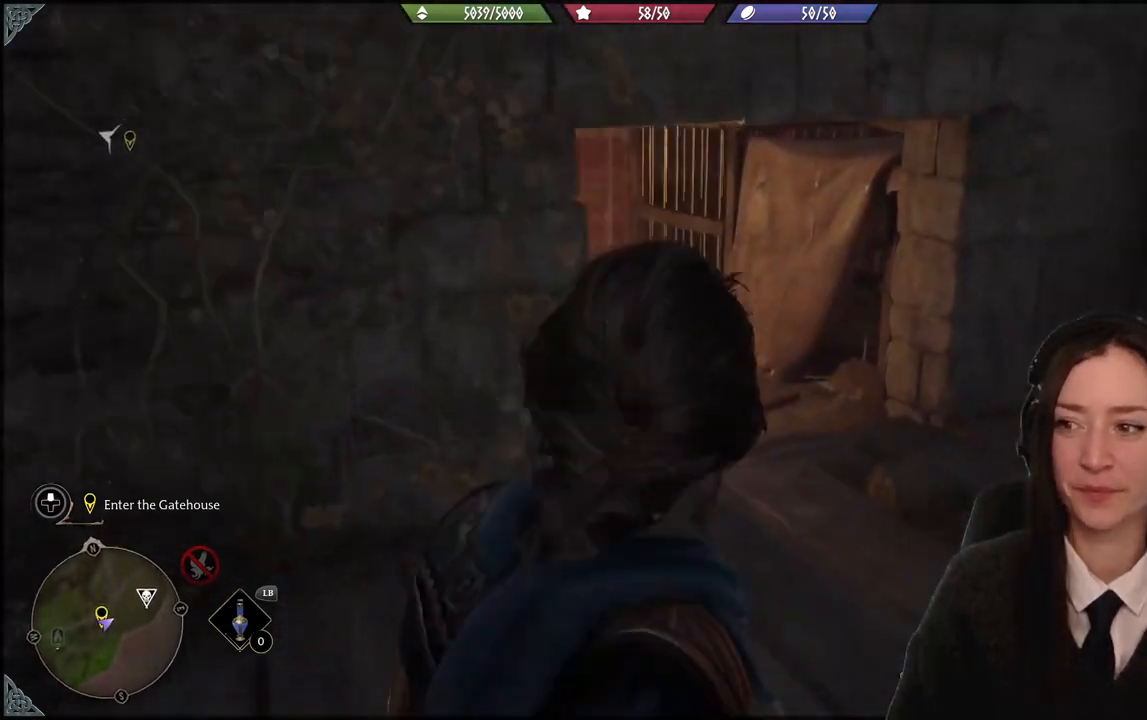
{"buttons": ["R2"], "left_stick": "center", "right_stick": "center", "events": [[234, "R2", "down"], [234, "left_stick", "up-left"], [267, "right_stick", "up-left"], [334, "left_stick", "center"], [501, "right_stick", "center"]]}
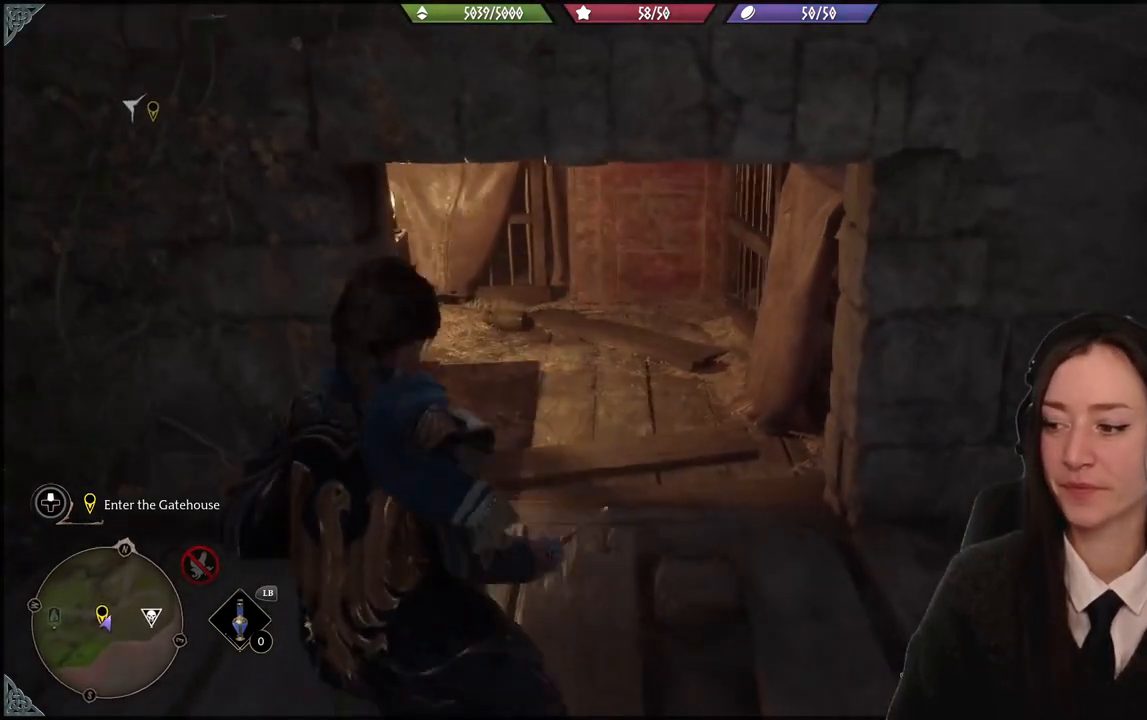
{"buttons": ["R2"], "left_stick": "center", "right_stick": "center", "events": []}
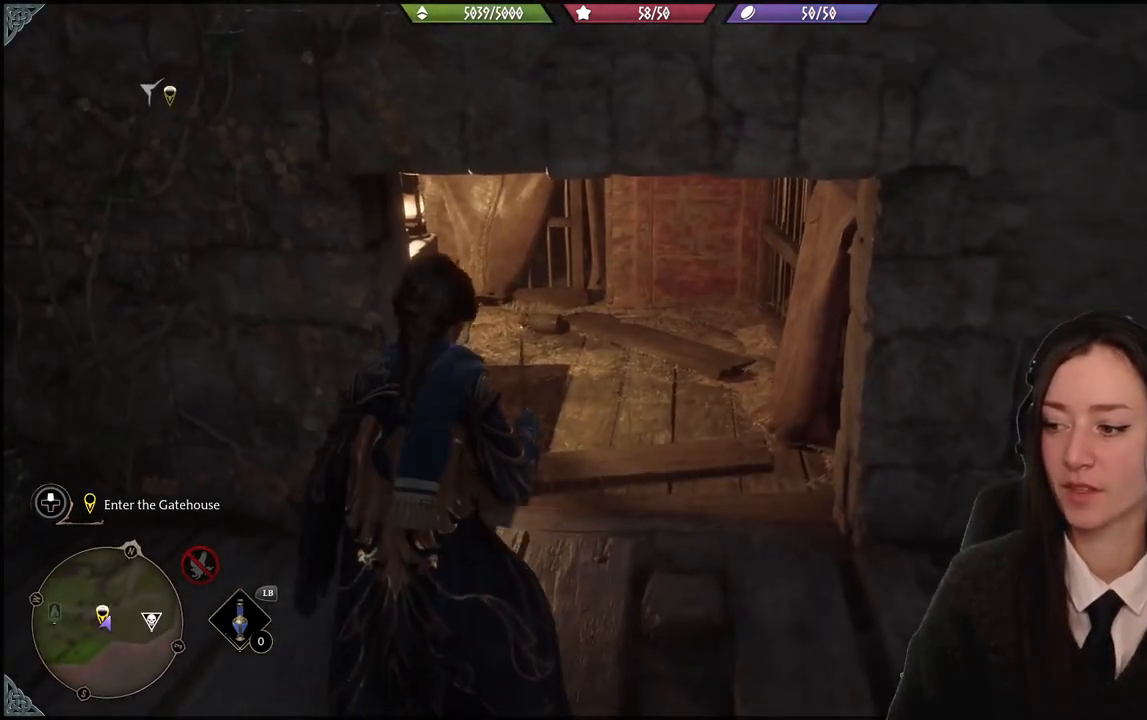
{"buttons": ["R2"], "left_stick": "center", "right_stick": "center", "events": []}
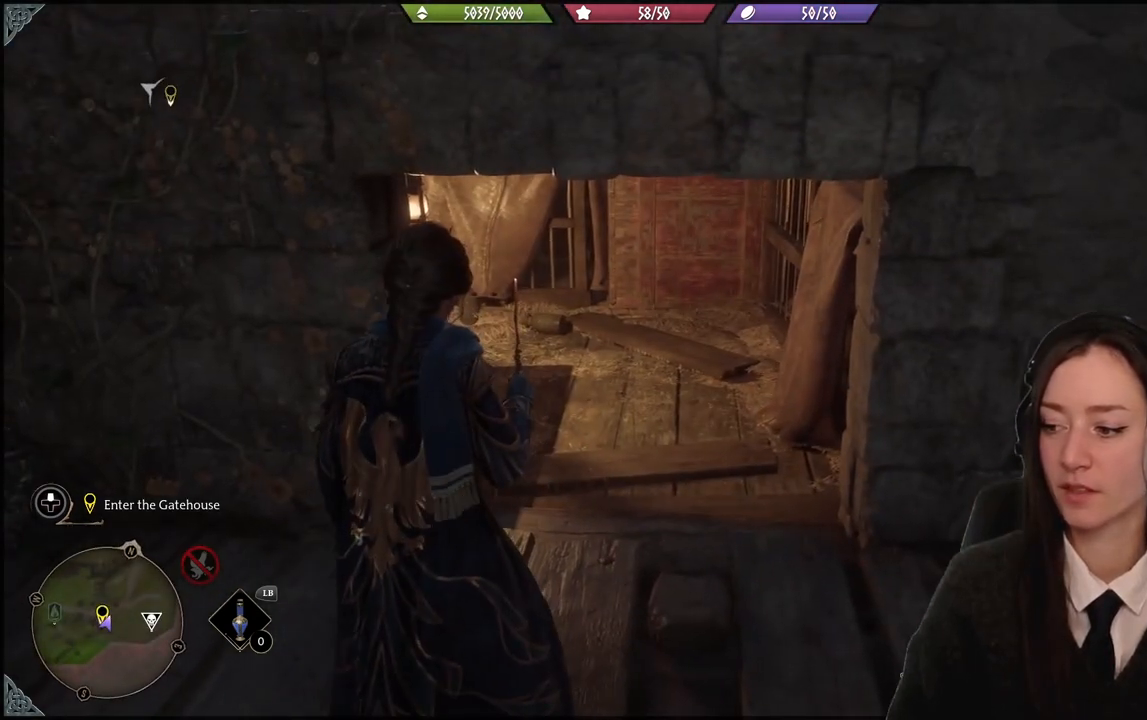
{"buttons": ["R2"], "left_stick": "center", "right_stick": "center", "events": []}
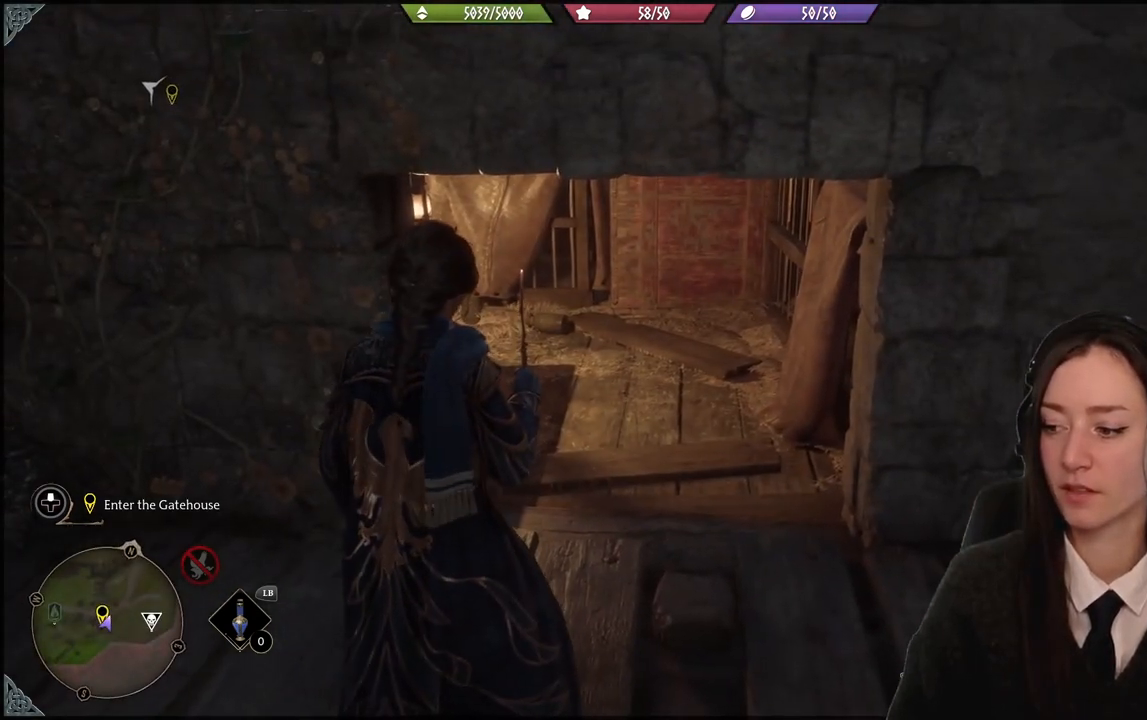
{"buttons": ["R2"], "left_stick": "up", "right_stick": "center", "events": [[267, "A", "down"], [367, "A", "up"], [434, "left_stick", "up-right"], [501, "left_stick", "up"]]}
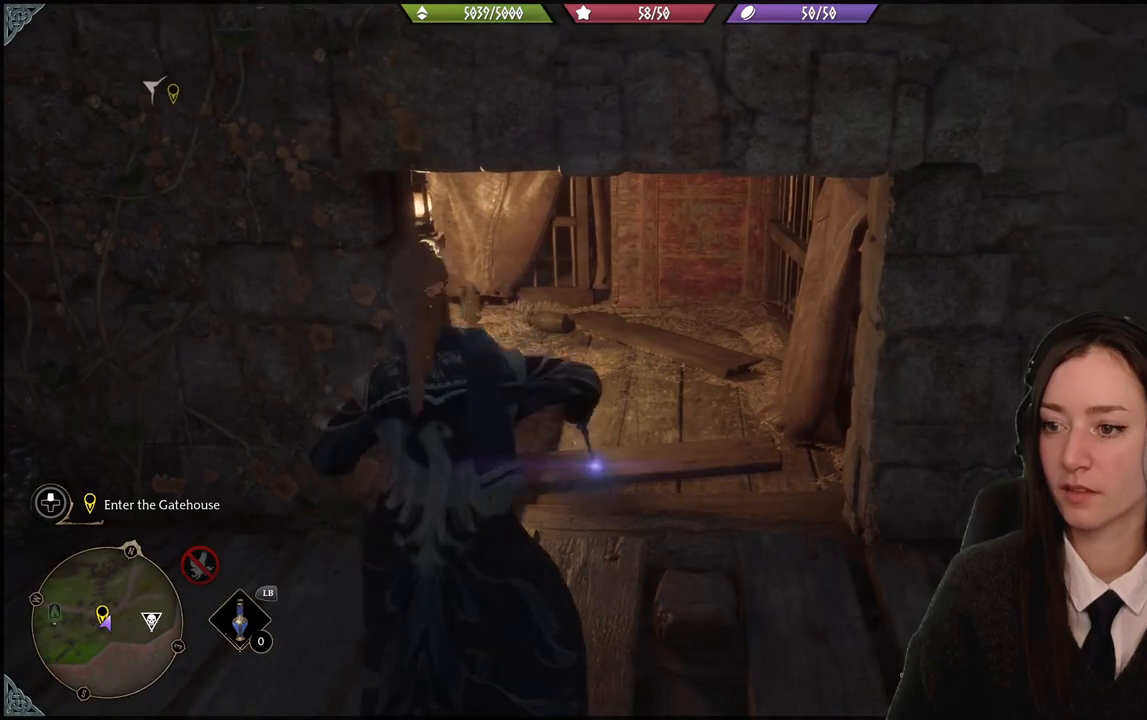
{"buttons": [], "left_stick": "up-right", "right_stick": "left", "events": [[166, "R2", "up"], [467, "left_stick", "up-right"], [467, "right_stick", "left"]]}
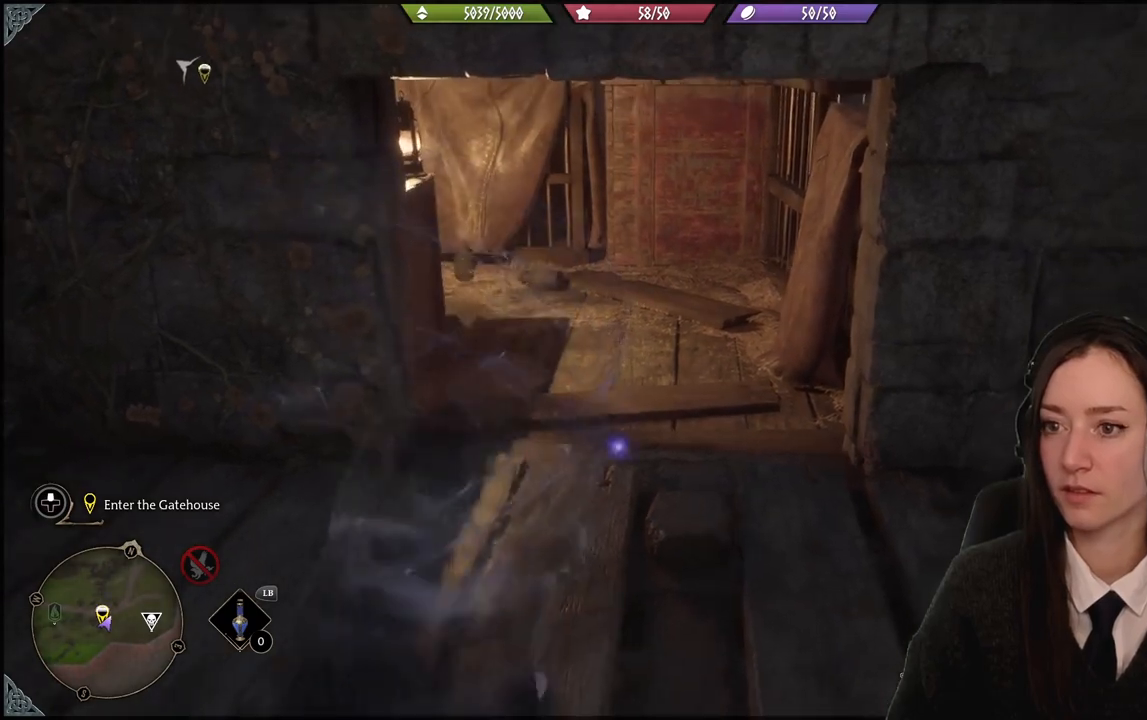
{"buttons": [], "left_stick": "up-left", "right_stick": "up-left", "events": [[200, "right_stick", "up-left"], [367, "left_stick", "up-left"]]}
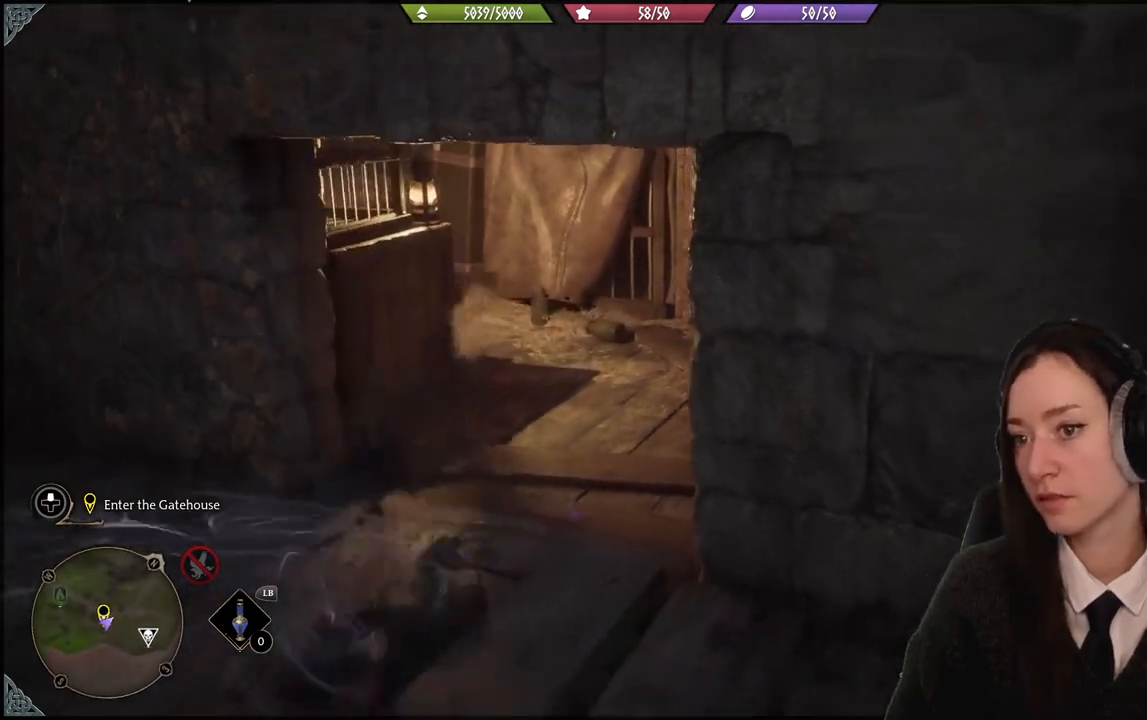
{"buttons": [], "left_stick": "up", "right_stick": "up-left", "events": [[500, "left_stick", "up"]]}
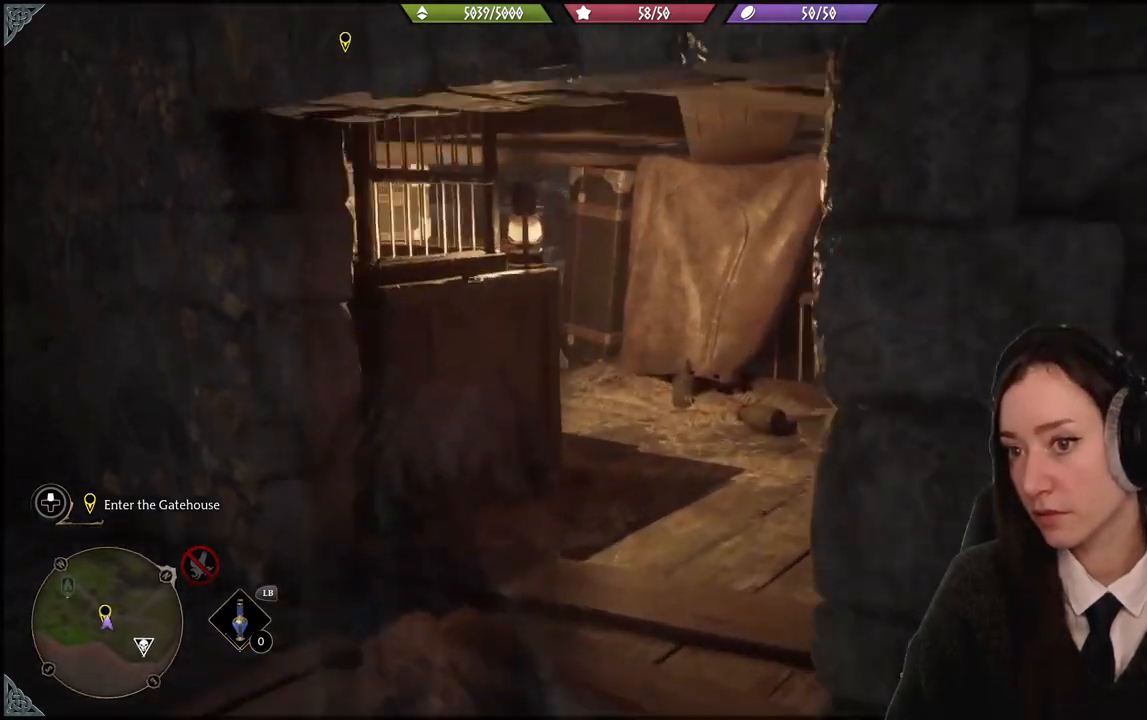
{"buttons": [], "left_stick": "up-right", "right_stick": "down-left", "events": [[234, "right_stick", "down-left"], [267, "left_stick", "up-right"]]}
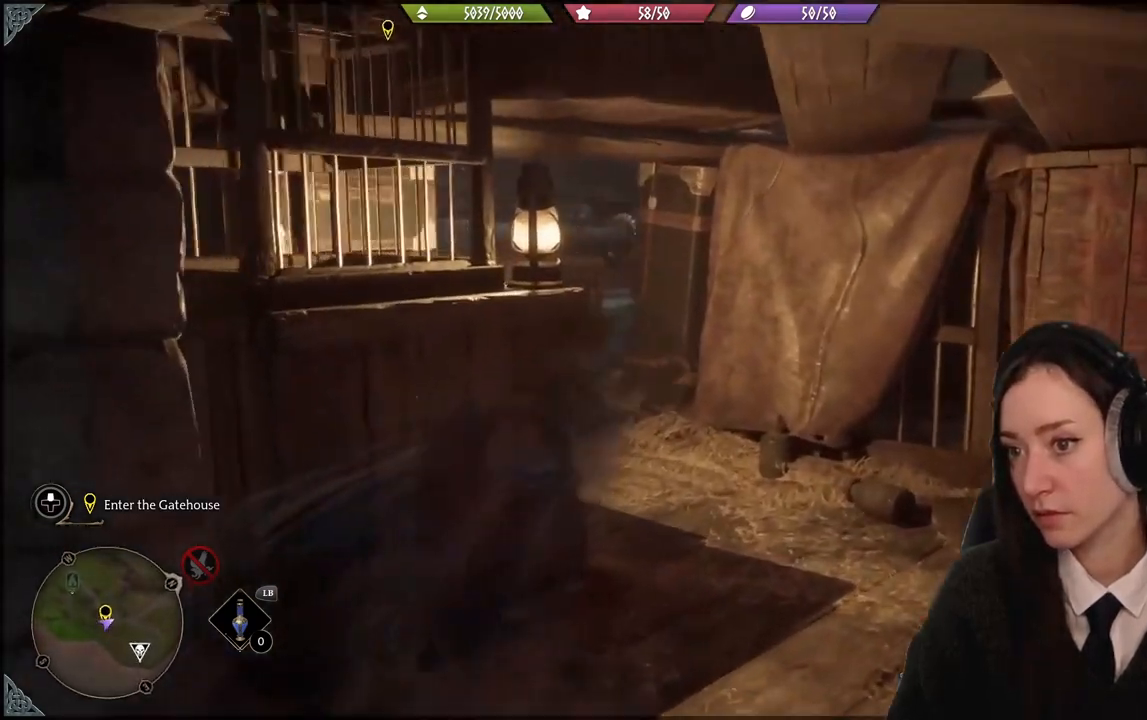
{"buttons": [], "left_stick": "up-right", "right_stick": "center", "events": [[300, "right_stick", "center"]]}
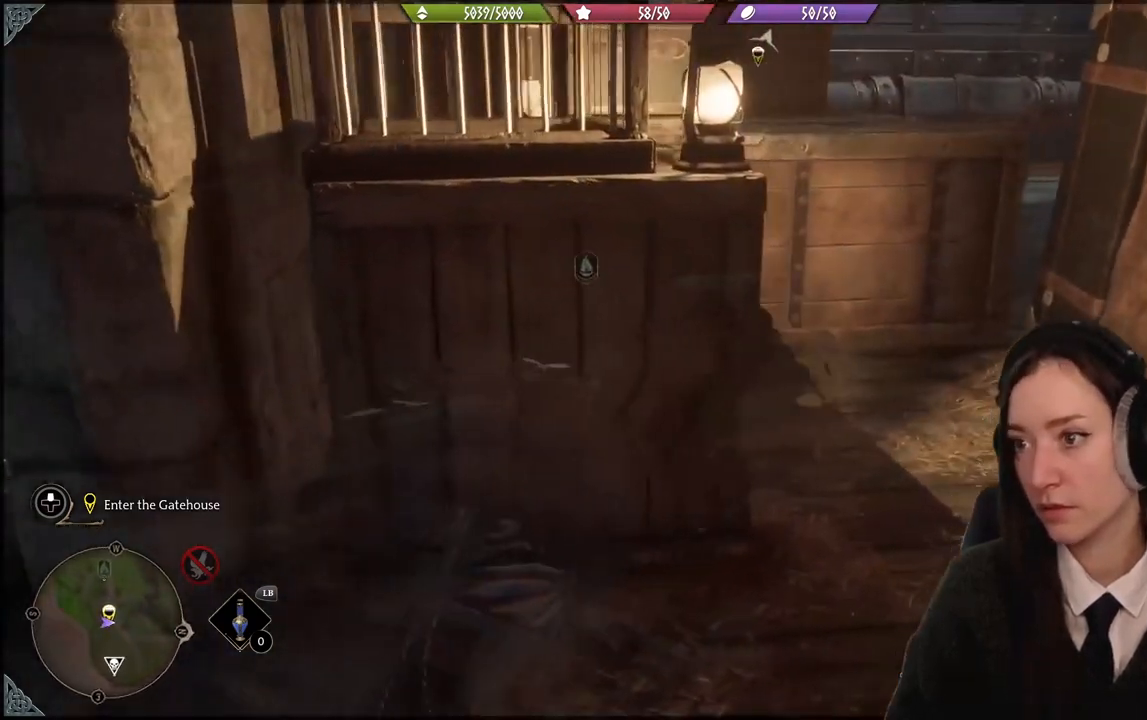
{"buttons": [], "left_stick": "up-right", "right_stick": "center", "events": [[134, "right_stick", "up-left"], [434, "right_stick", "center"]]}
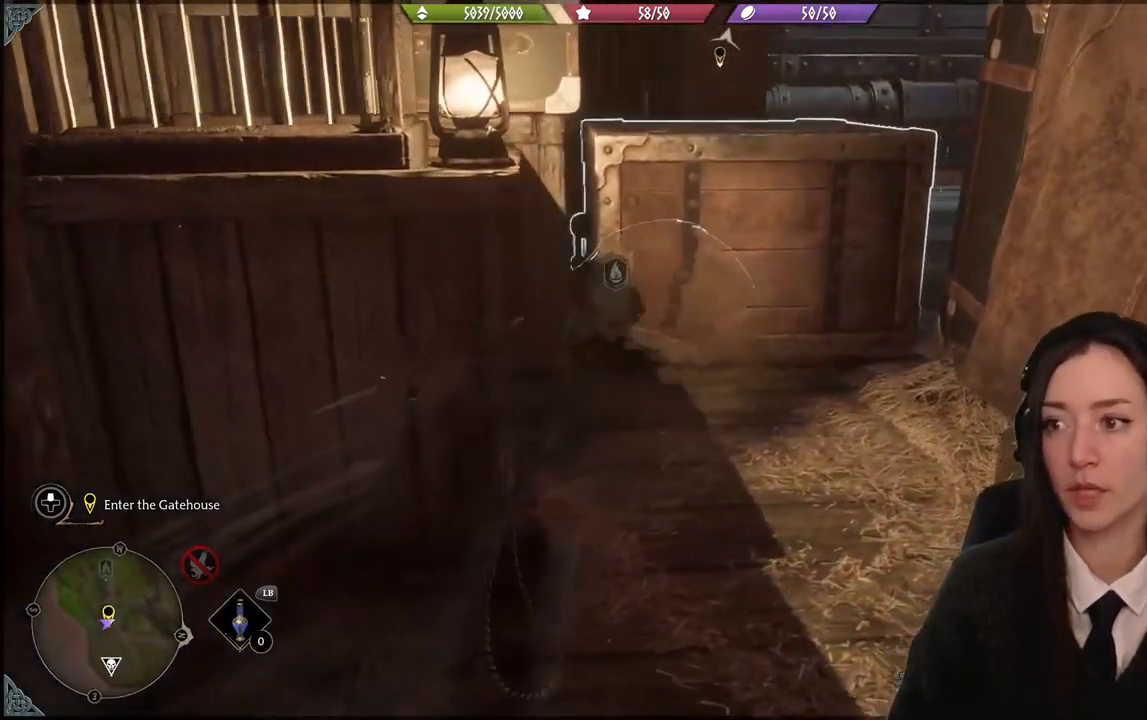
{"buttons": ["R2"], "left_stick": "up", "right_stick": "up", "events": [[200, "left_stick", "up"], [333, "right_stick", "up"], [467, "R2", "down"]]}
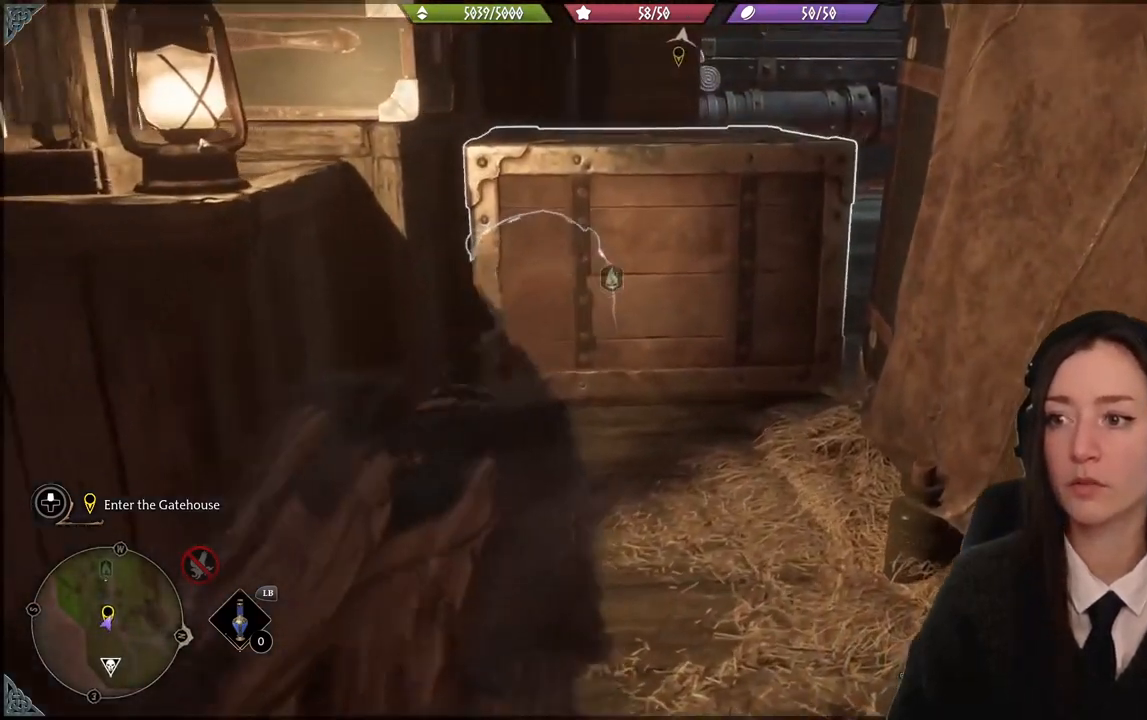
{"buttons": ["R2"], "left_stick": "center", "right_stick": "center", "events": [[33, "right_stick", "center"], [267, "left_stick", "center"]]}
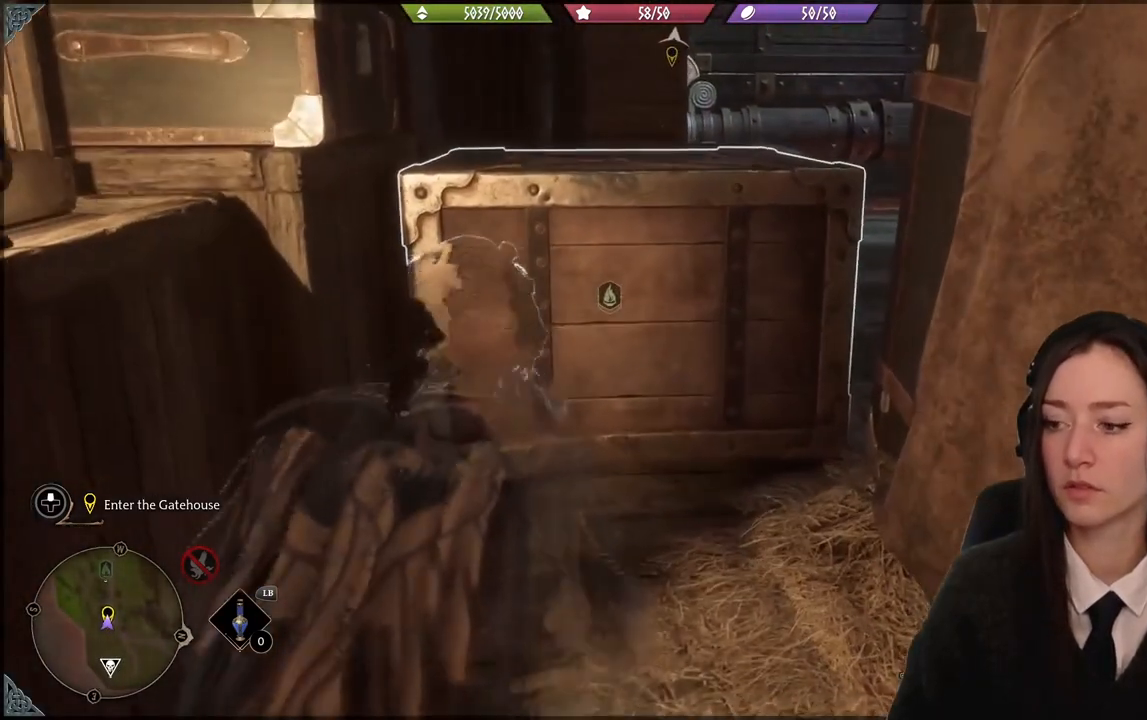
{"buttons": ["R2"], "left_stick": "center", "right_stick": "center", "events": []}
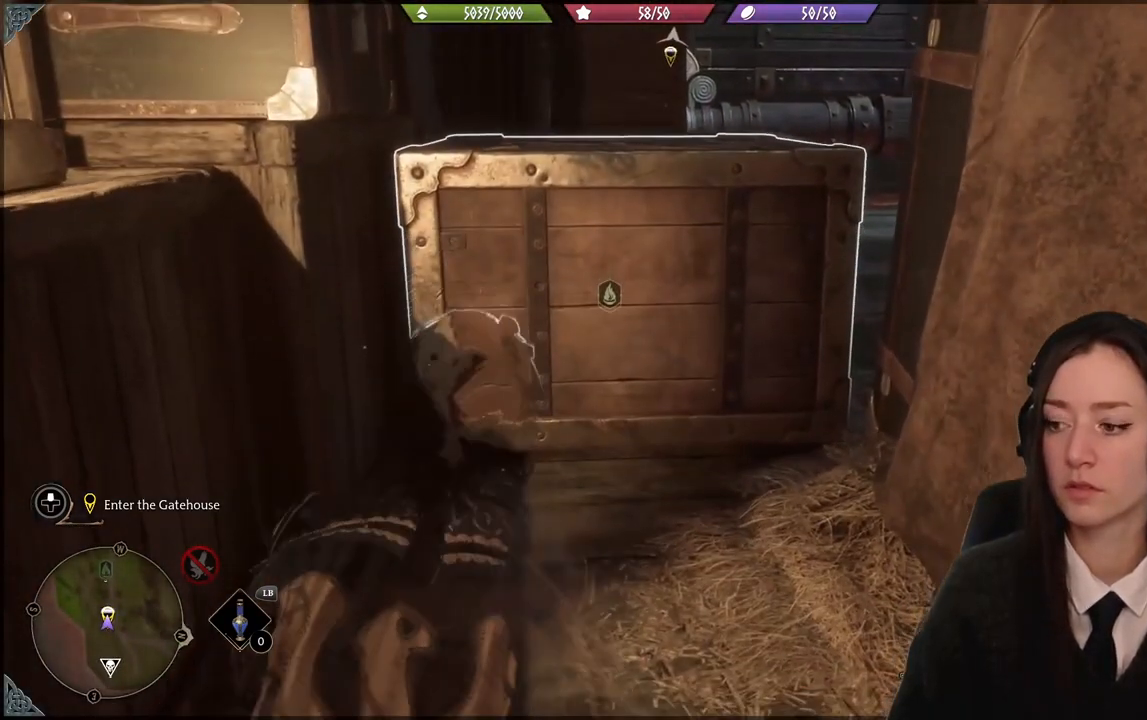
{"buttons": ["R2"], "left_stick": "center", "right_stick": "center", "events": []}
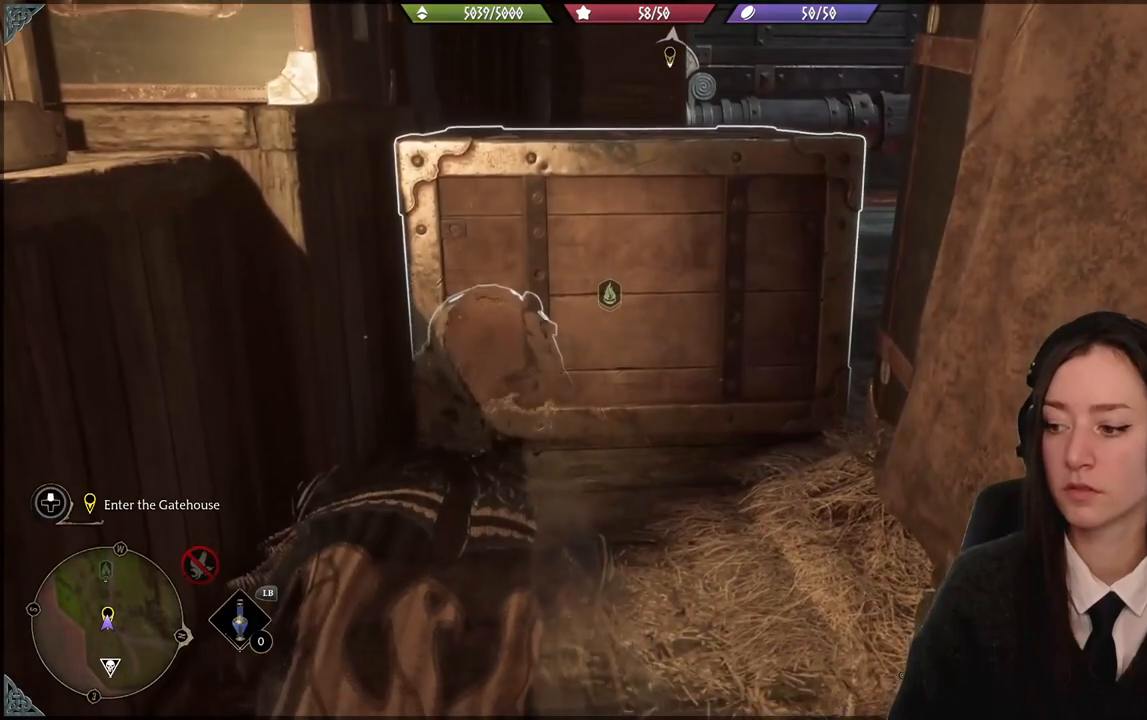
{"buttons": [], "left_stick": "center", "right_stick": "center", "events": [[333, "R2", "up"]]}
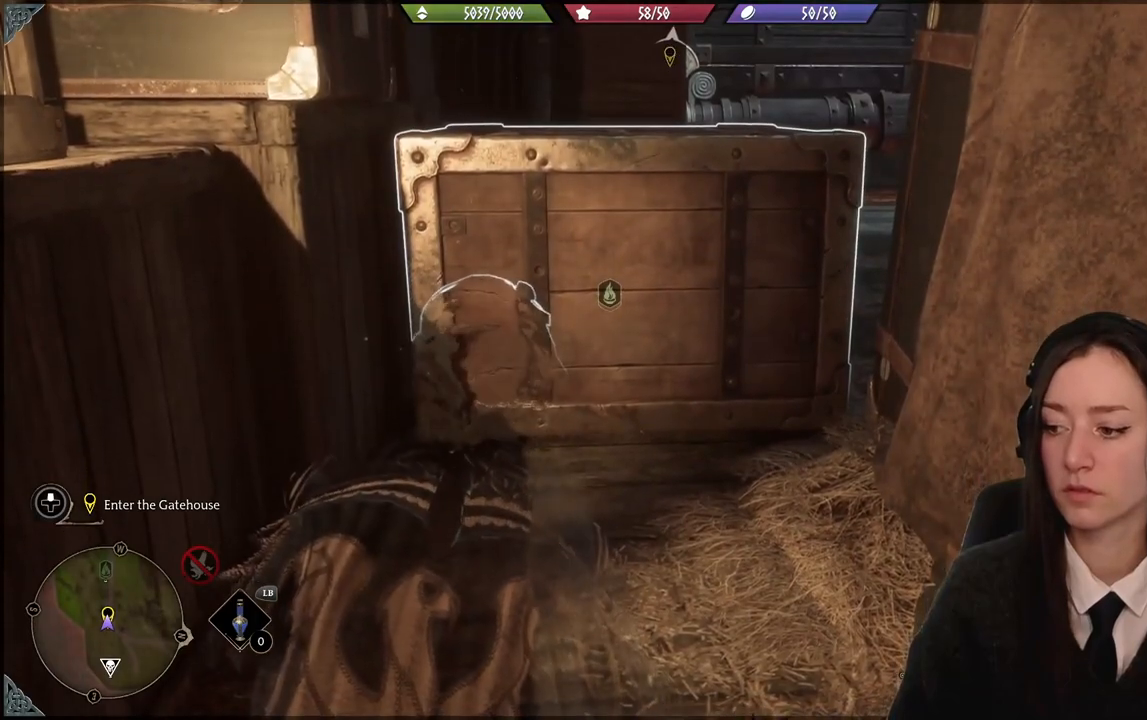
{"buttons": [], "left_stick": "center", "right_stick": "center"}
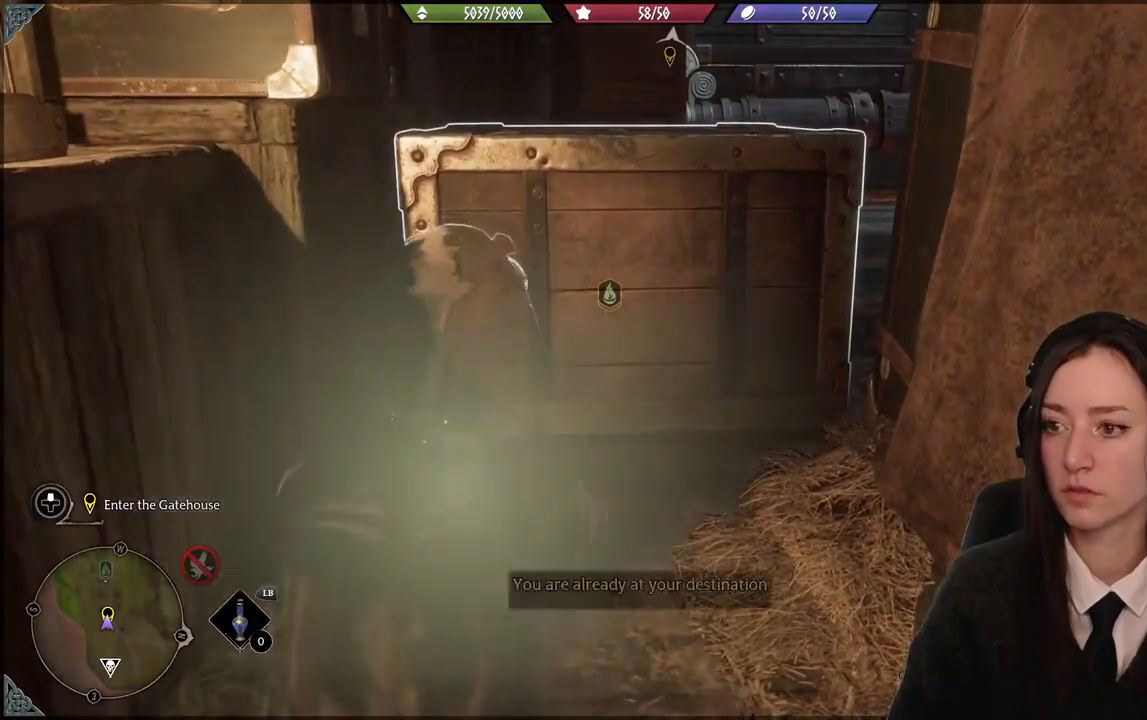
{"buttons": [], "left_stick": "up", "right_stick": "up-left", "events": [[300, "left_stick", "up"], [500, "right_stick", "up-left"]]}
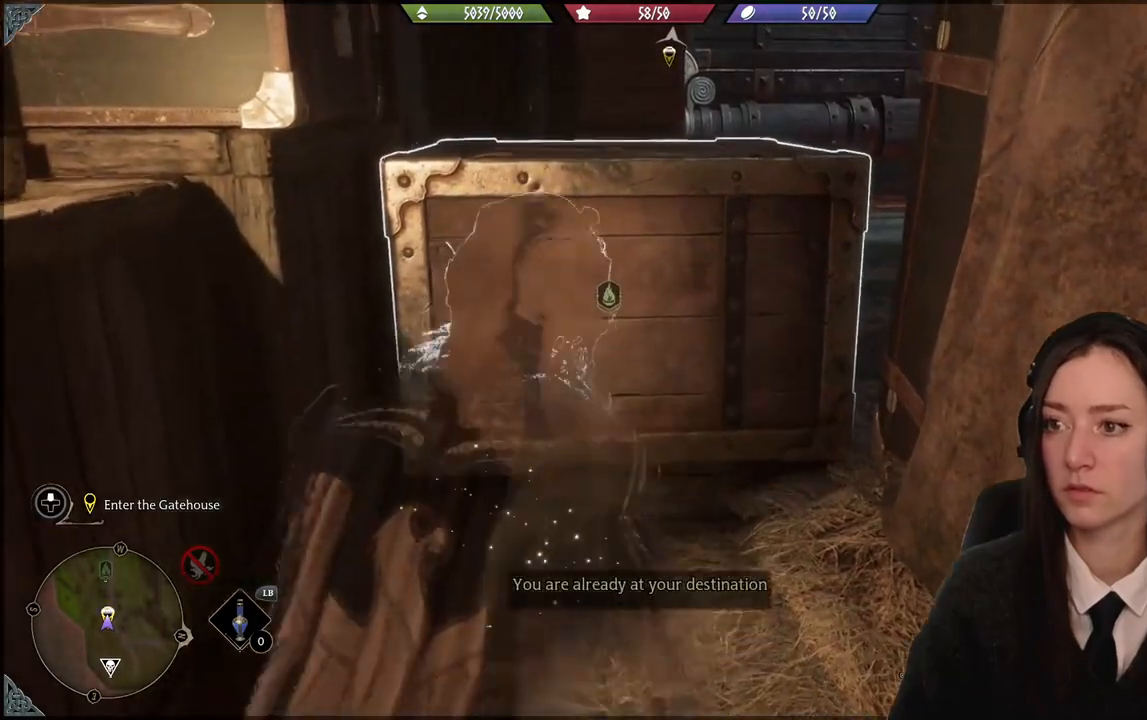
{"buttons": [], "left_stick": "up", "right_stick": "up-left", "events": []}
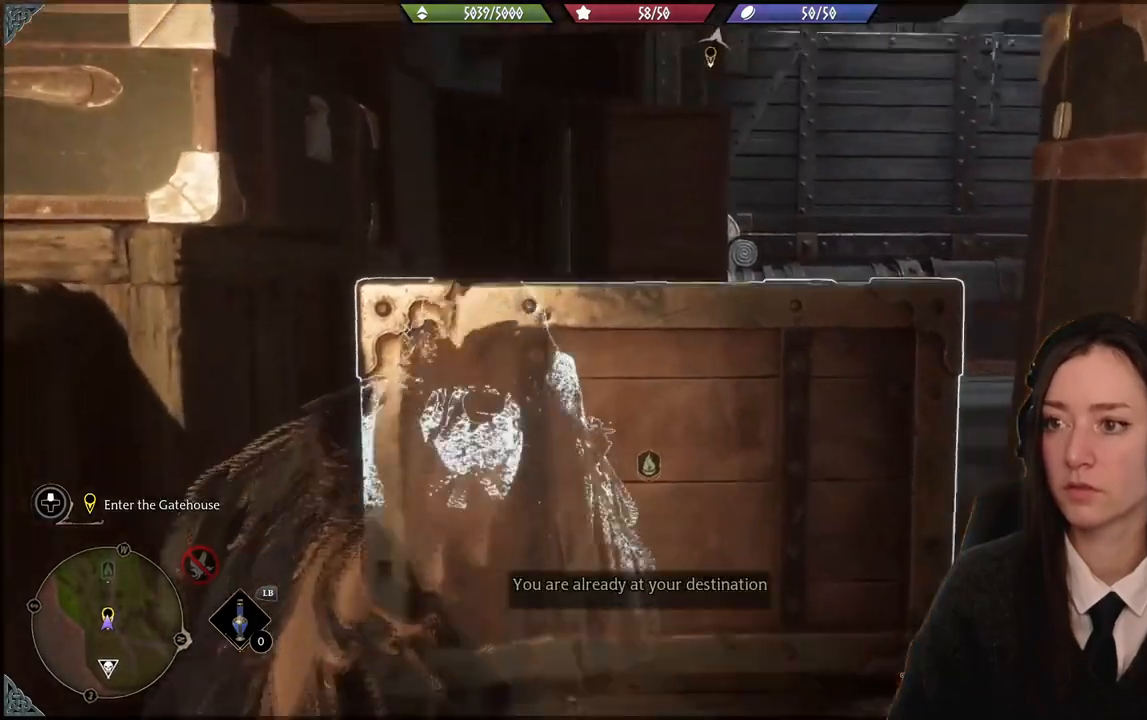
{"buttons": [], "left_stick": "up", "right_stick": "center", "events": [[300, "right_stick", "center"]]}
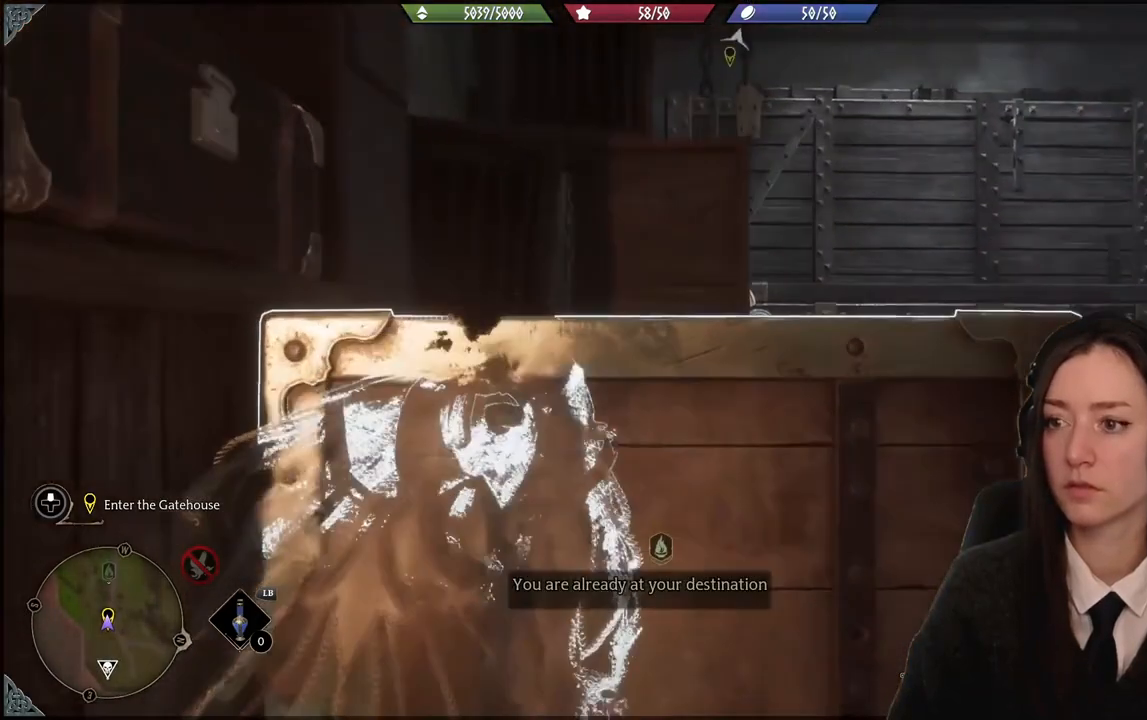
{"buttons": [], "left_stick": "up", "right_stick": "right", "events": [[67, "right_stick", "right"]]}
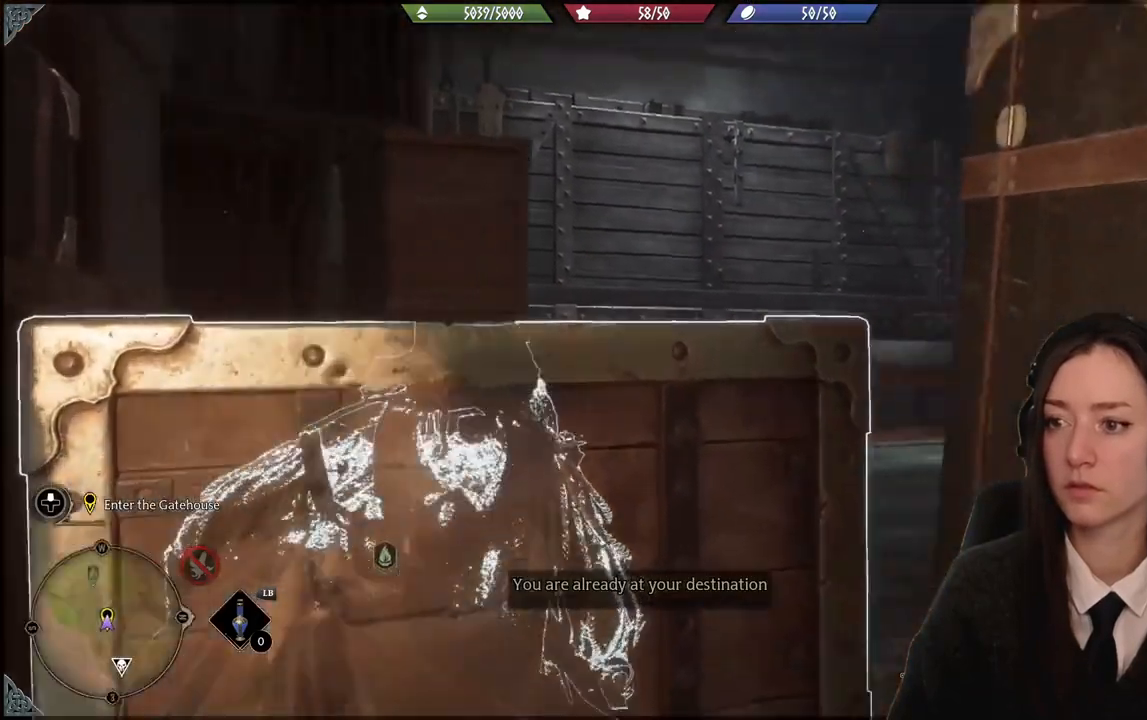
{"buttons": [], "left_stick": "up-left", "right_stick": "center", "events": [[134, "right_stick", "center"], [367, "left_stick", "up-left"]]}
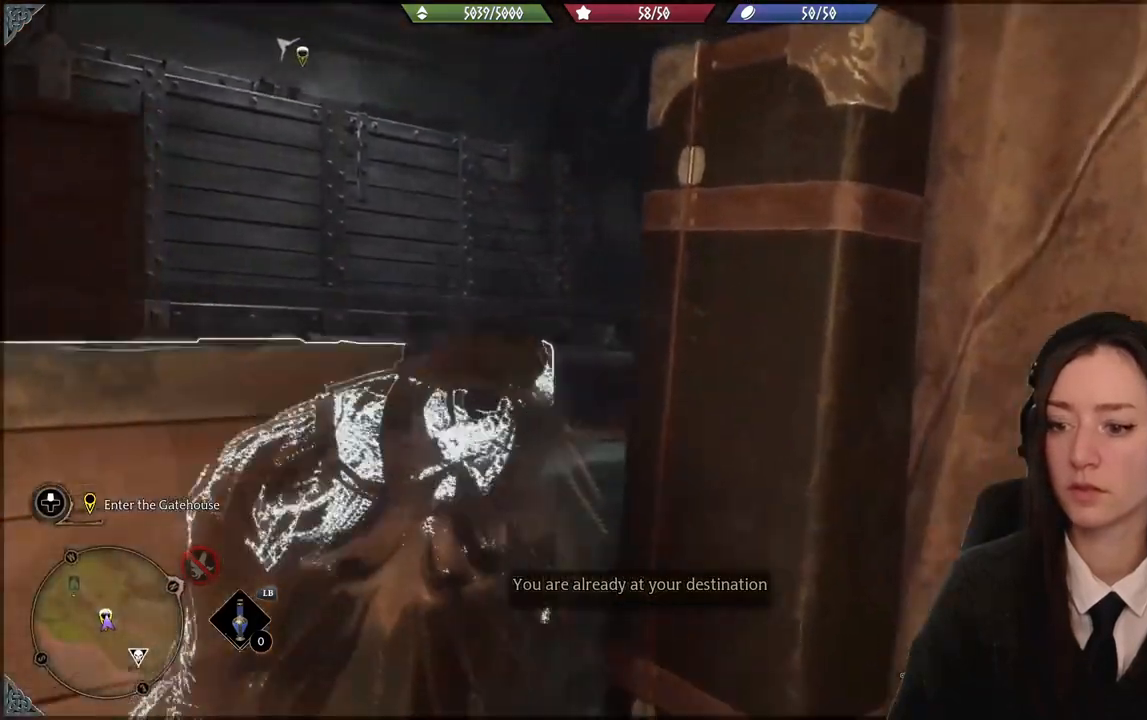
{"buttons": [], "left_stick": "down-left", "right_stick": "down-left", "events": [[300, "left_stick", "down-left"], [433, "right_stick", "down-left"]]}
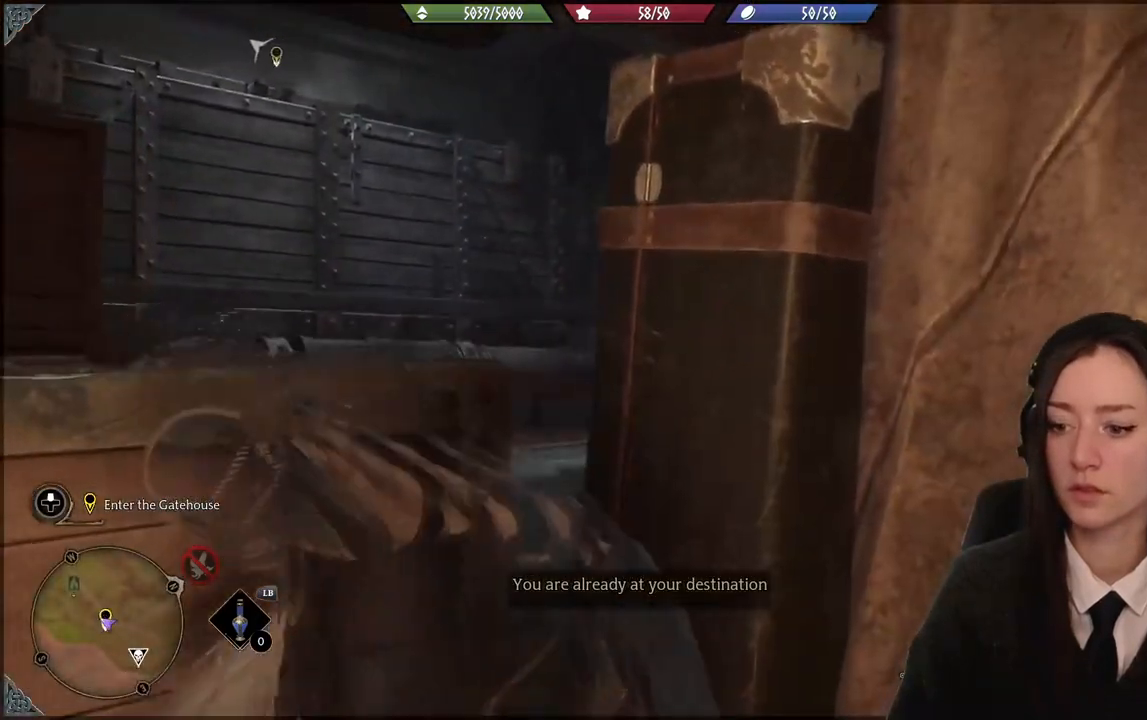
{"buttons": ["R2"], "left_stick": "down", "right_stick": "center", "events": [[200, "right_stick", "center"], [401, "left_stick", "down"], [501, "R2", "down"]]}